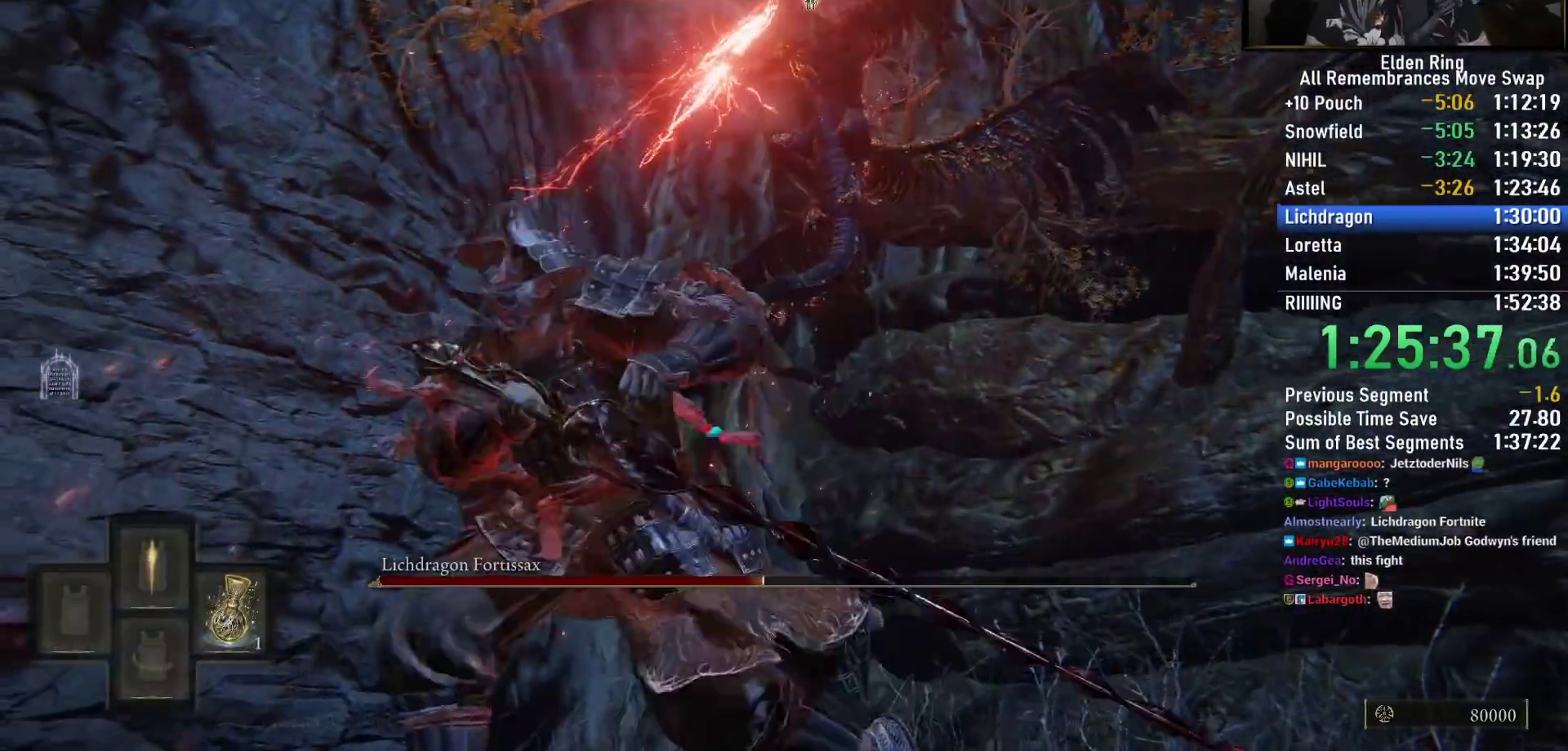
Gameplay with a controller (PlayStation layout); each line is a JSON object with the inputs held at the frame after it (dt_ms = milliseconds from this image to that frame). "events" lists button and stick changes between this image and that frame as [ms after this image, input, new state], when the widget could be followed in between. Not read: R1.
{"dt_ms": 500, "buttons": [], "left_stick": "left", "right_stick": "center", "events": [[33, "left_stick", "left"], [200, "right_stick", "right"], [300, "right_stick", "center"]]}
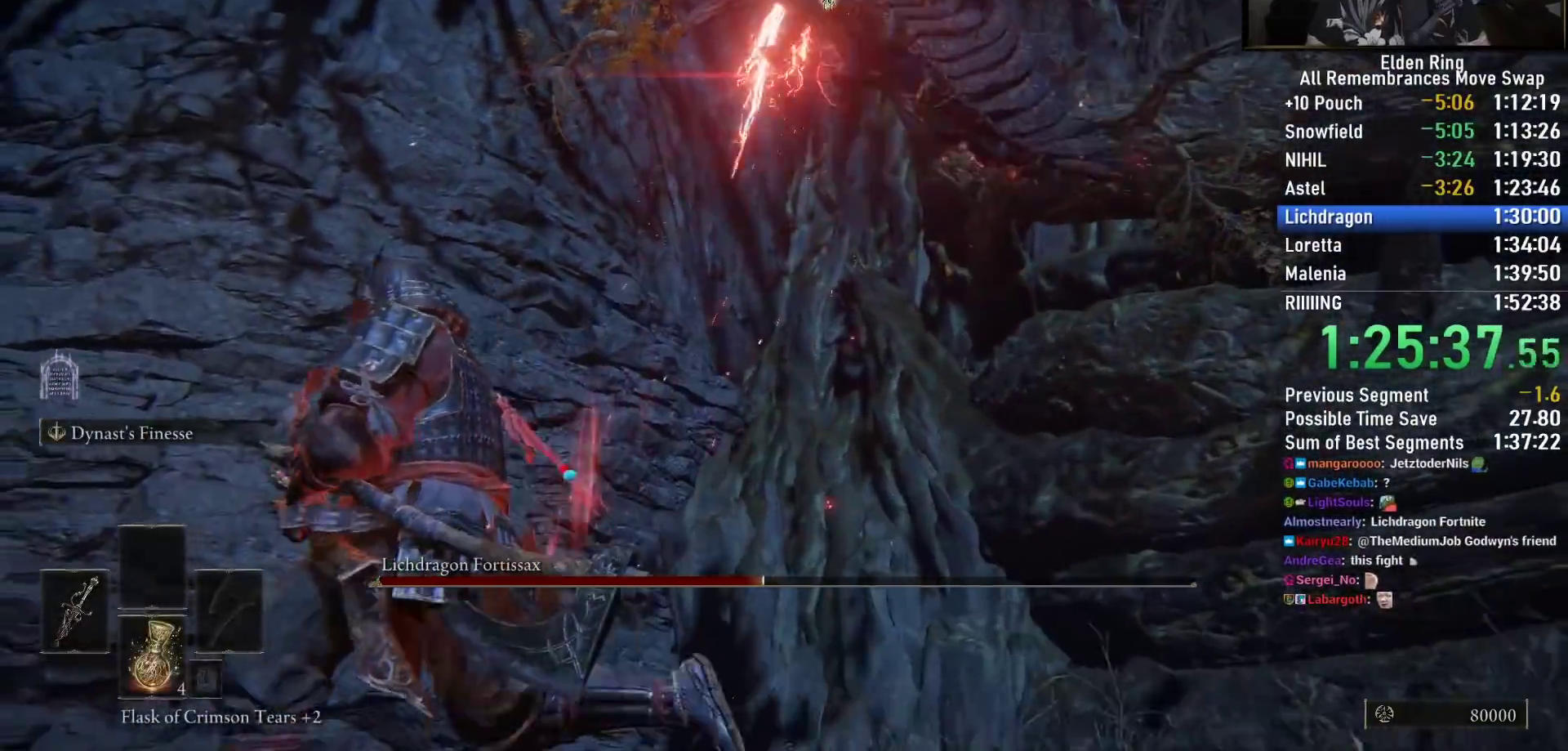
{"dt_ms": 500, "buttons": [], "left_stick": "left", "right_stick": "center", "events": [[17, "right_stick", "right"], [500, "right_stick", "center"]]}
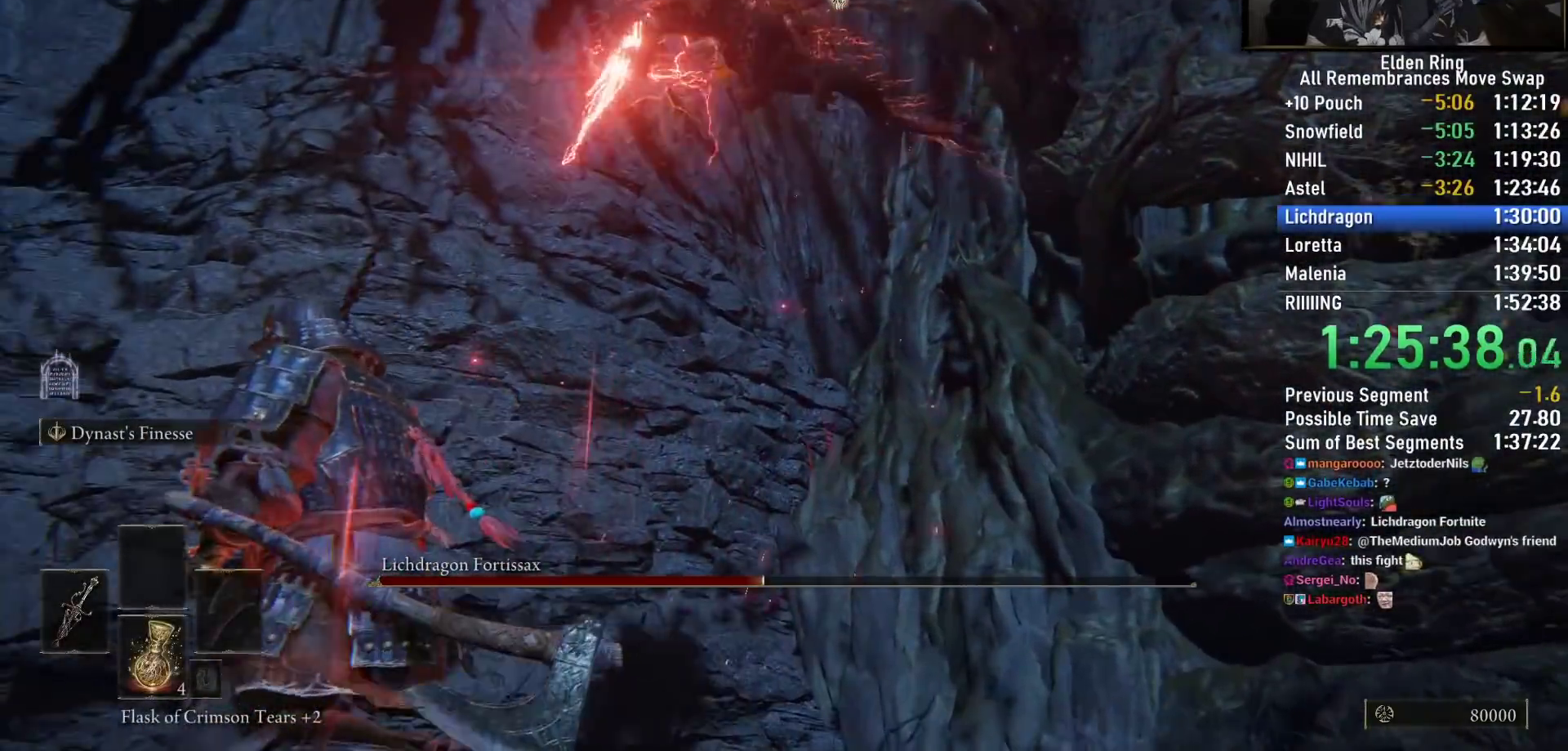
{"dt_ms": 500, "buttons": [], "left_stick": "left", "right_stick": "center", "events": []}
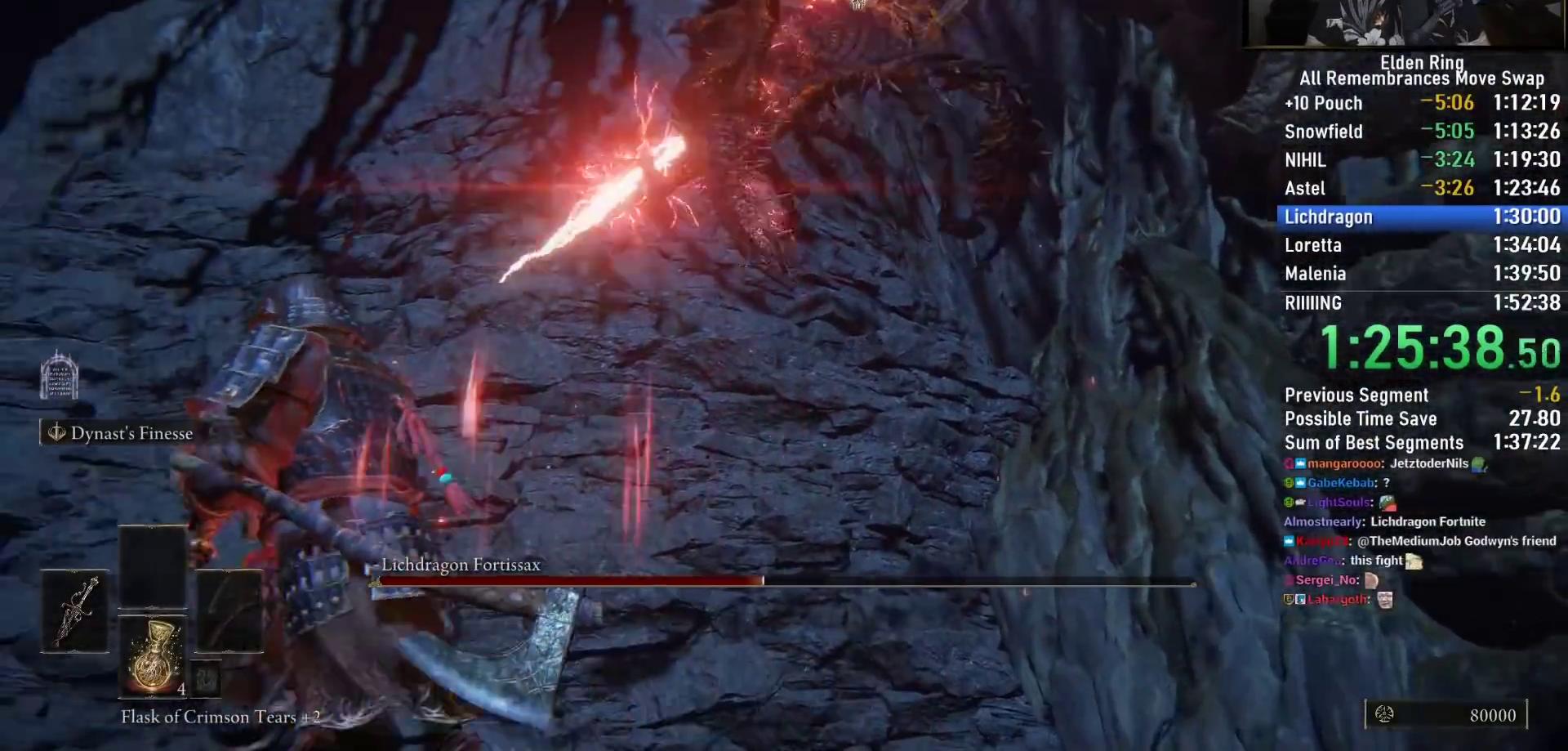
{"dt_ms": 500, "buttons": ["CIRCLE"], "left_stick": "up-left", "right_stick": "center", "events": [[267, "CIRCLE", "down"], [283, "left_stick", "up-left"], [383, "CIRCLE", "up"], [450, "CIRCLE", "down"]]}
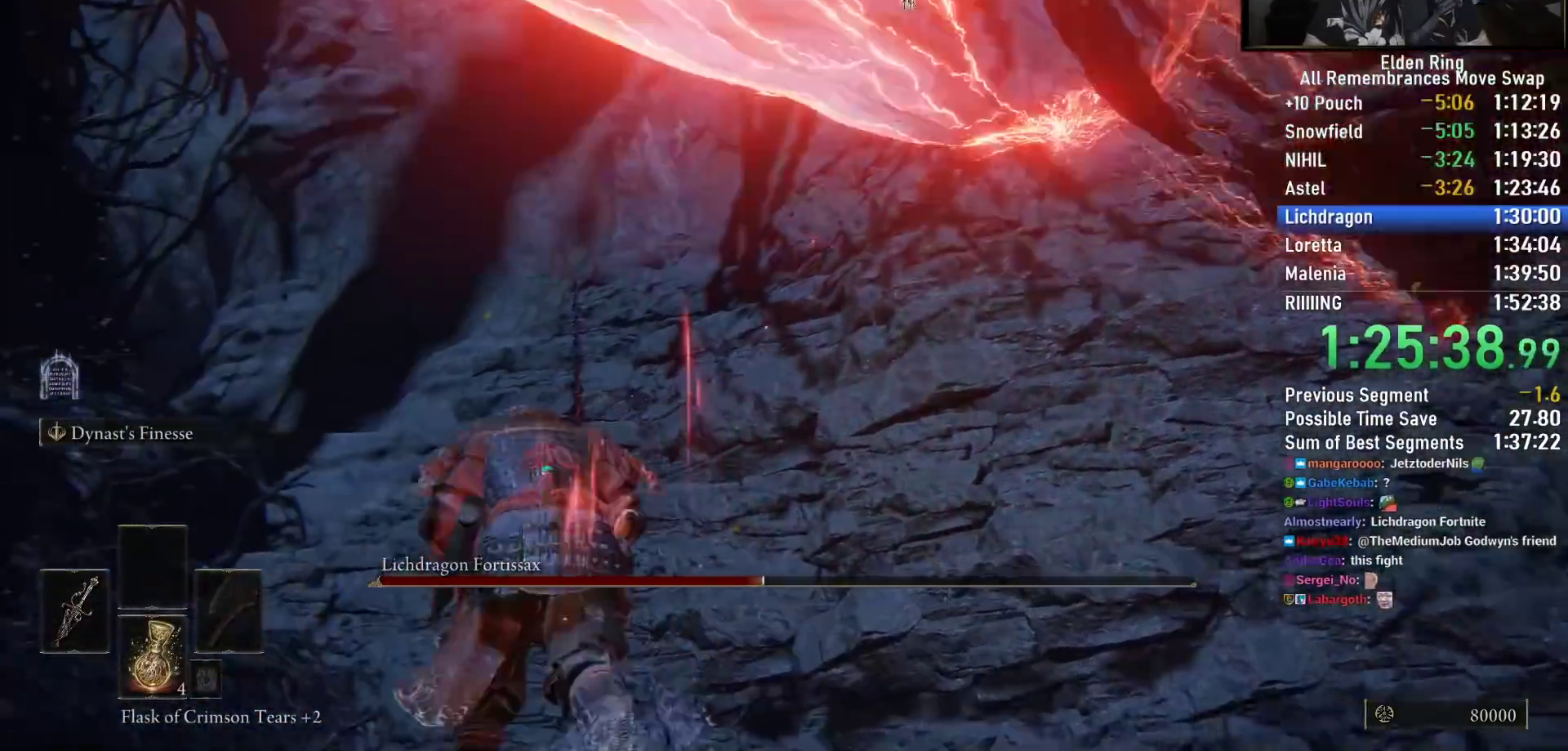
{"dt_ms": 500, "buttons": ["CIRCLE"], "left_stick": "up-left", "right_stick": "center", "events": [[67, "CIRCLE", "up"], [150, "CIRCLE", "down"], [217, "CIRCLE", "up"], [317, "CIRCLE", "down"], [383, "CIRCLE", "up"], [467, "CIRCLE", "down"]]}
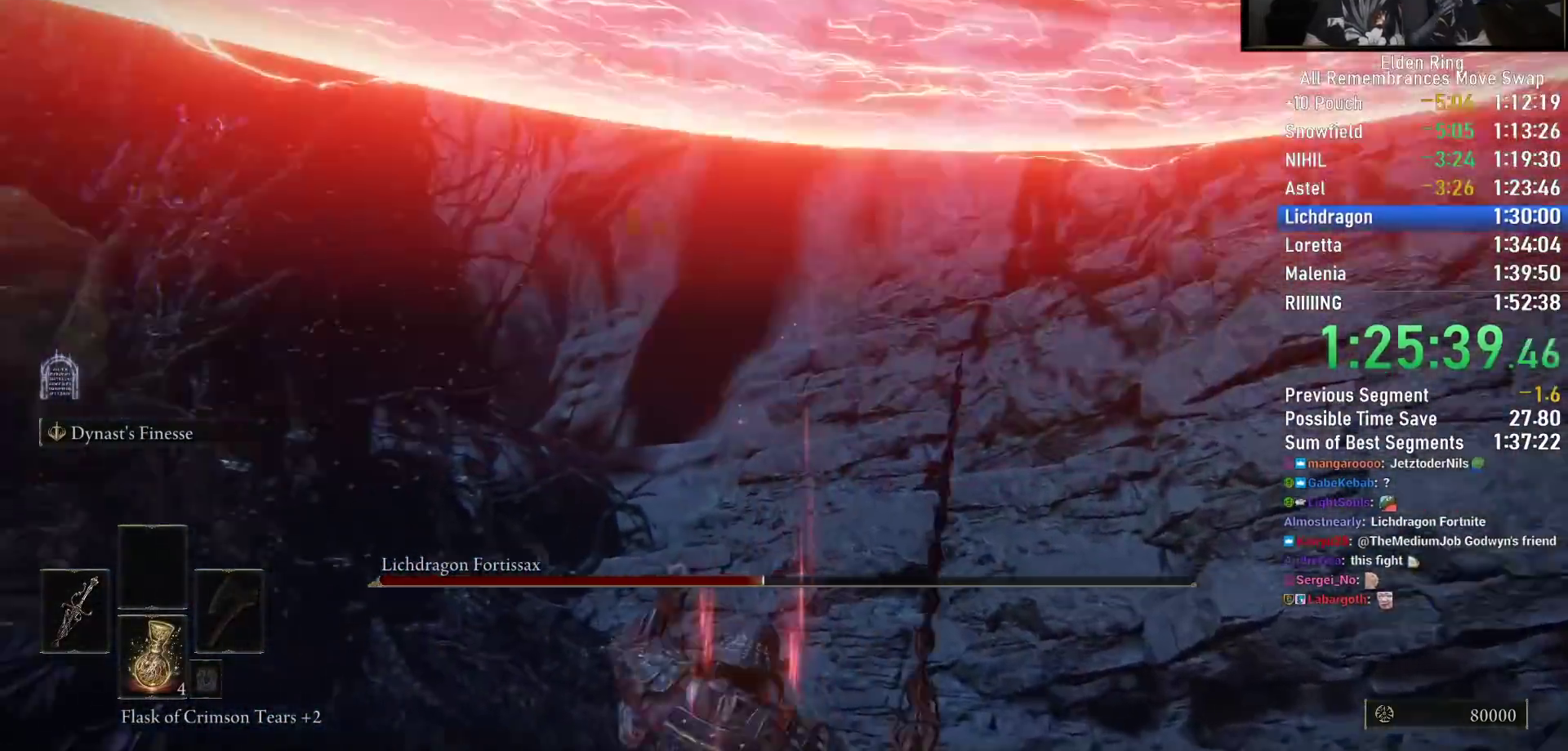
{"dt_ms": 500, "buttons": [], "left_stick": "down-right", "right_stick": "down-right", "events": [[17, "CIRCLE", "up"], [100, "CIRCLE", "down"], [117, "left_stick", "down-left"], [167, "CIRCLE", "up"], [167, "left_stick", "down"], [333, "right_stick", "right"], [400, "right_stick", "down-right"], [467, "left_stick", "down-right"]]}
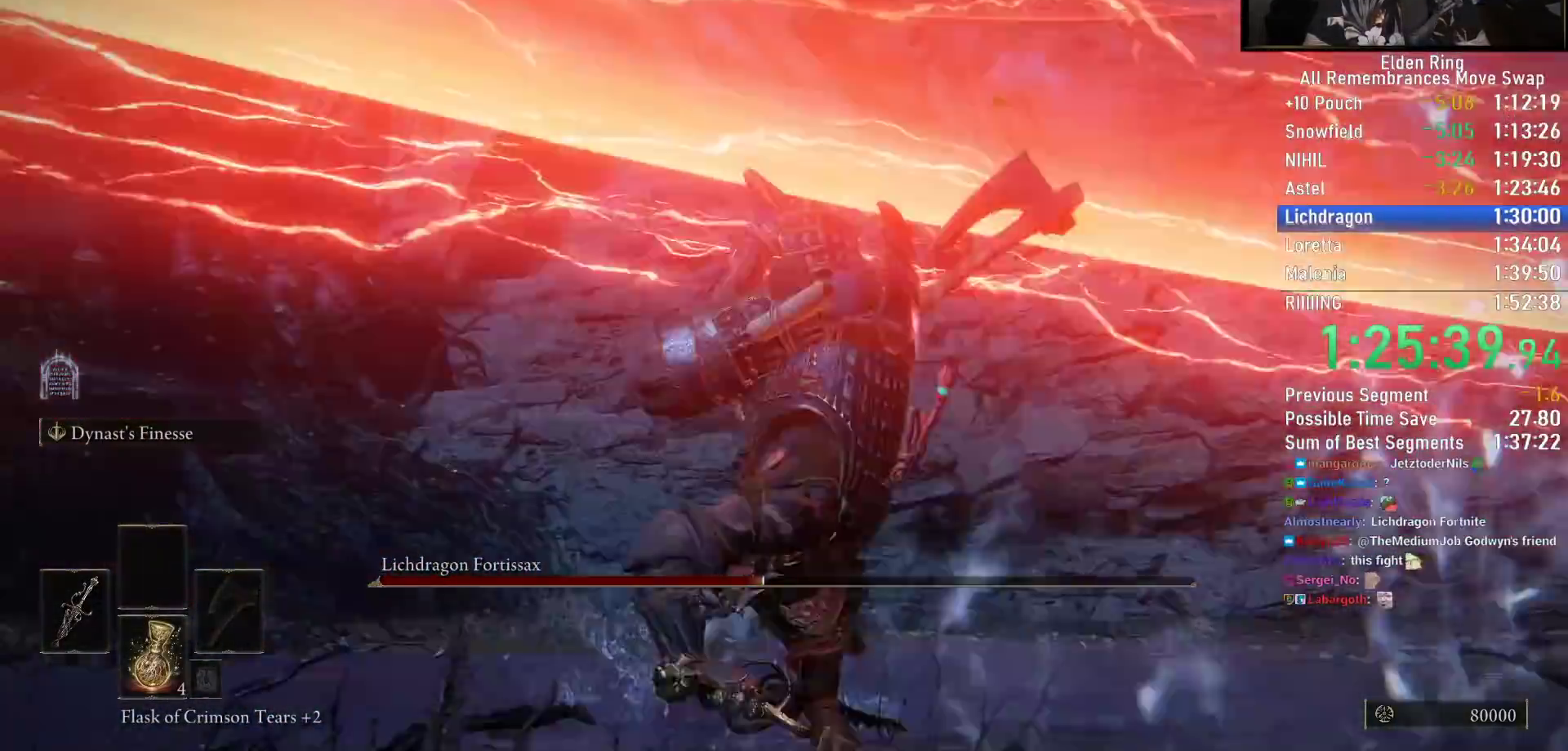
{"dt_ms": 500, "buttons": ["CIRCLE"], "left_stick": "right", "right_stick": "down-right", "events": [[50, "CIRCLE", "down"], [183, "left_stick", "right"]]}
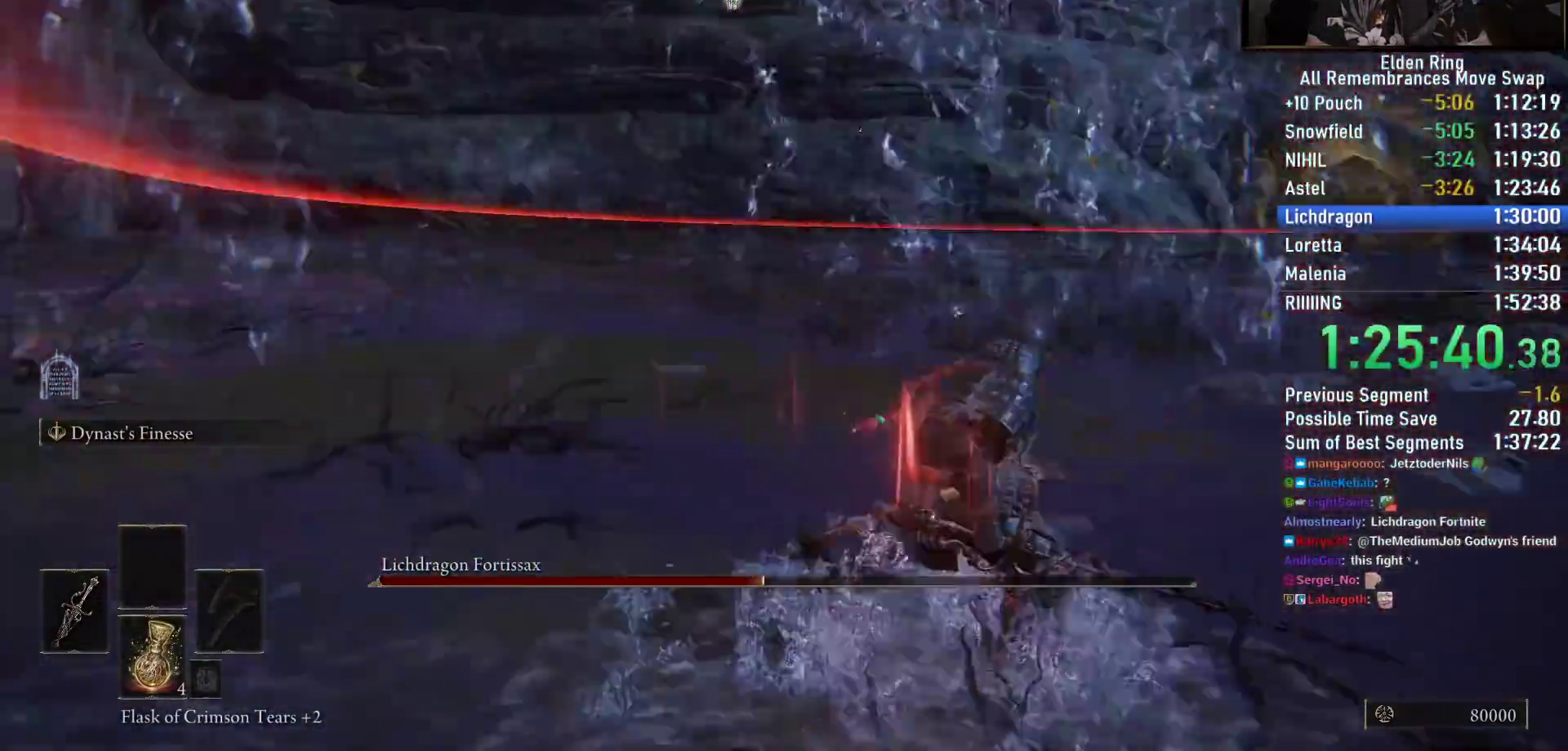
{"dt_ms": 500, "buttons": ["CIRCLE"], "left_stick": "up", "right_stick": "left", "events": [[133, "left_stick", "up-right"], [233, "right_stick", "right"], [300, "left_stick", "up"], [433, "right_stick", "left"]]}
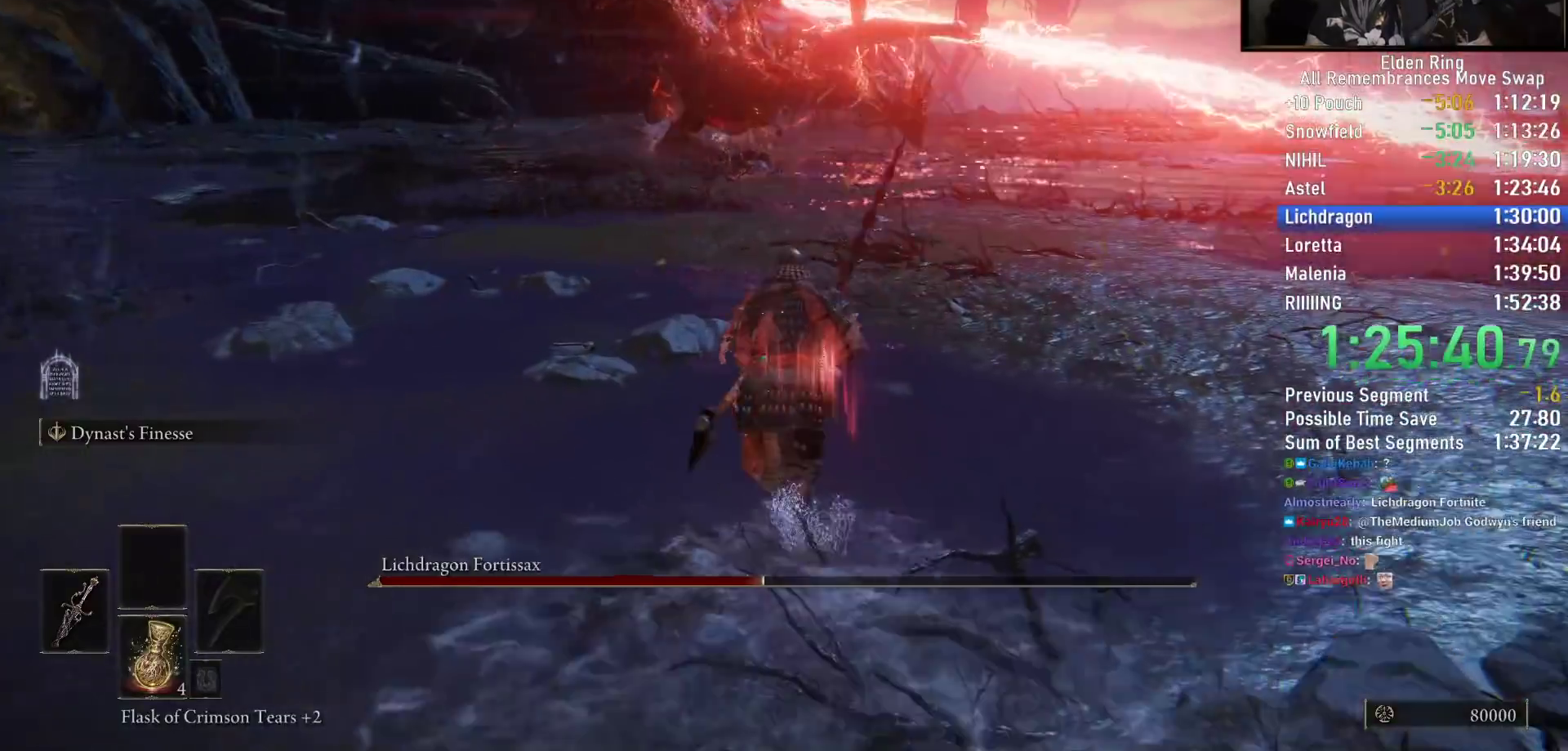
{"dt_ms": 500, "buttons": ["CIRCLE"], "left_stick": "up", "right_stick": "center", "events": [[217, "right_stick", "right"], [350, "right_stick", "center"]]}
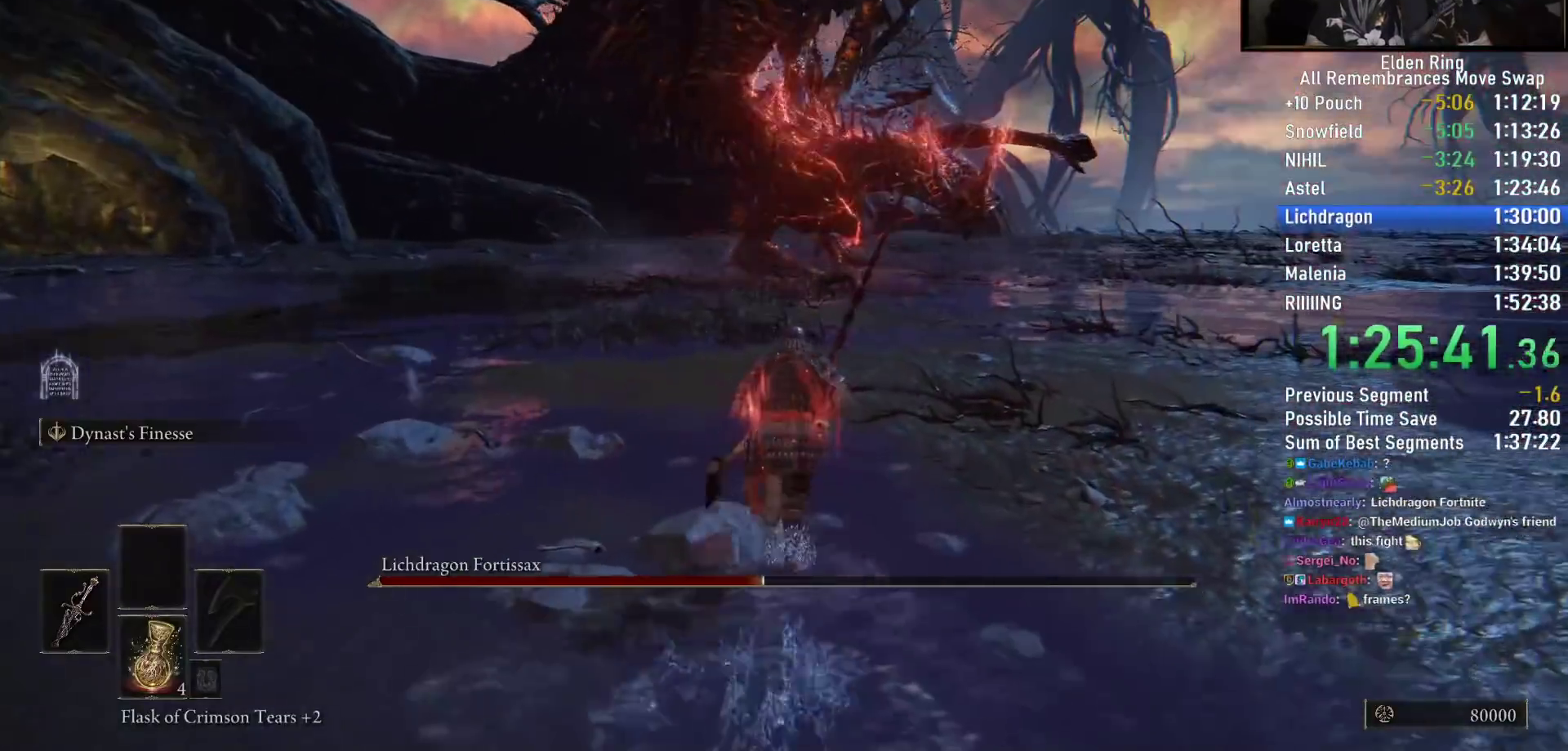
{"dt_ms": 500, "buttons": ["CIRCLE", "TRIANGLE"], "left_stick": "up-right", "right_stick": "center", "events": [[417, "TRIANGLE", "down"], [500, "left_stick", "up-right"]]}
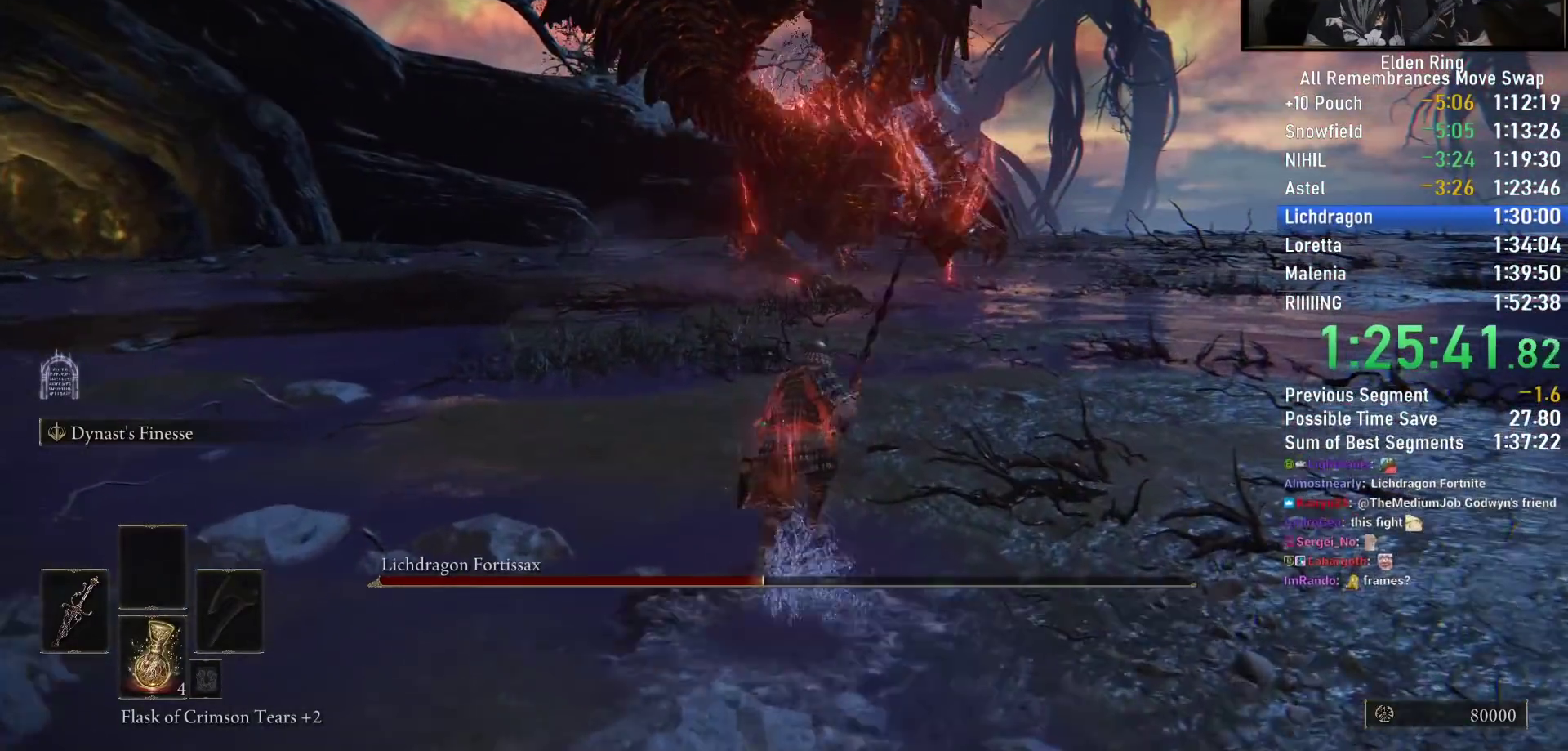
{"dt_ms": 500, "buttons": ["CIRCLE"], "left_stick": "up", "right_stick": "center", "events": [[133, "TRIANGLE", "up"], [250, "left_stick", "up"], [383, "L2", "down"], [483, "L2", "up"]]}
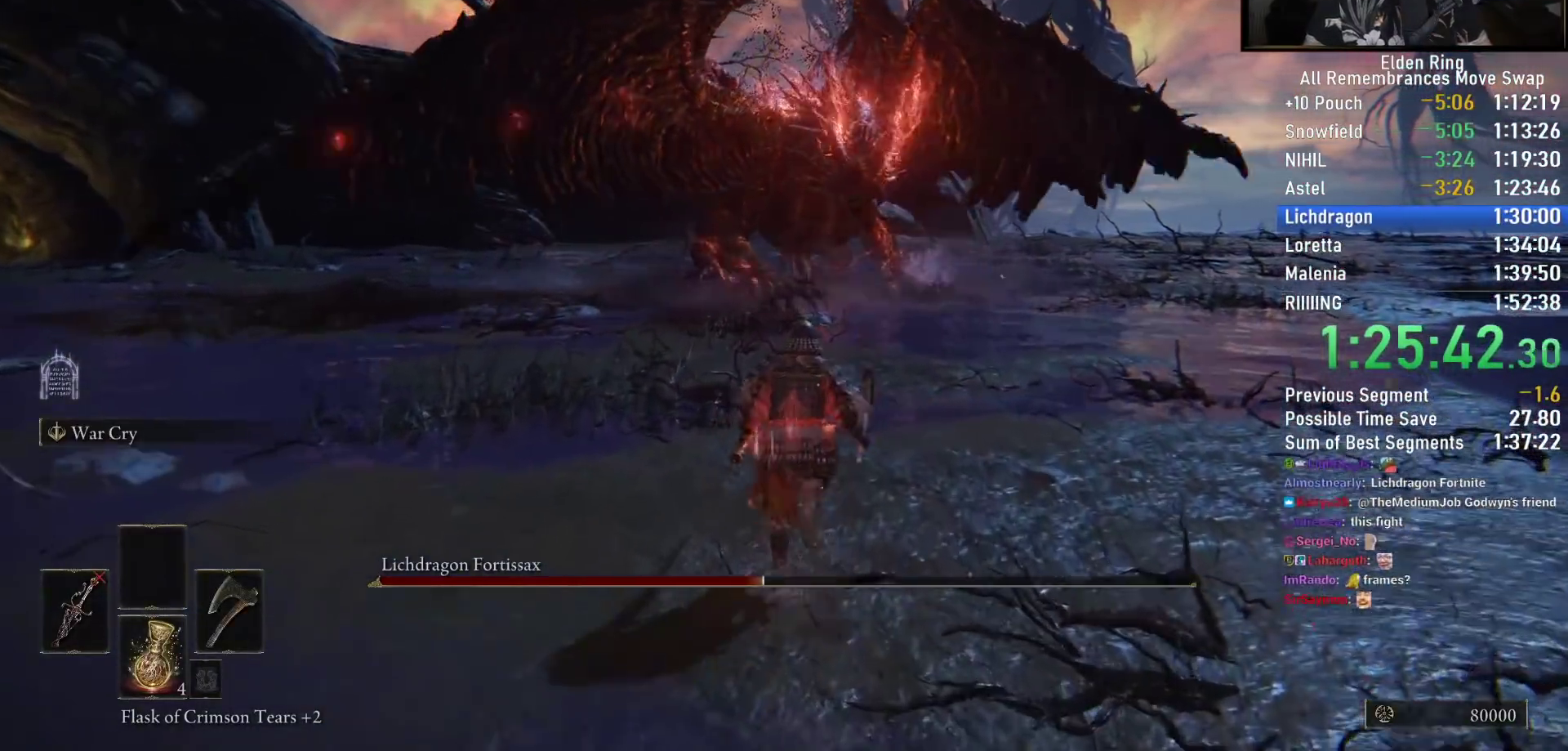
{"dt_ms": 500, "buttons": ["CIRCLE"], "left_stick": "up", "right_stick": "center"}
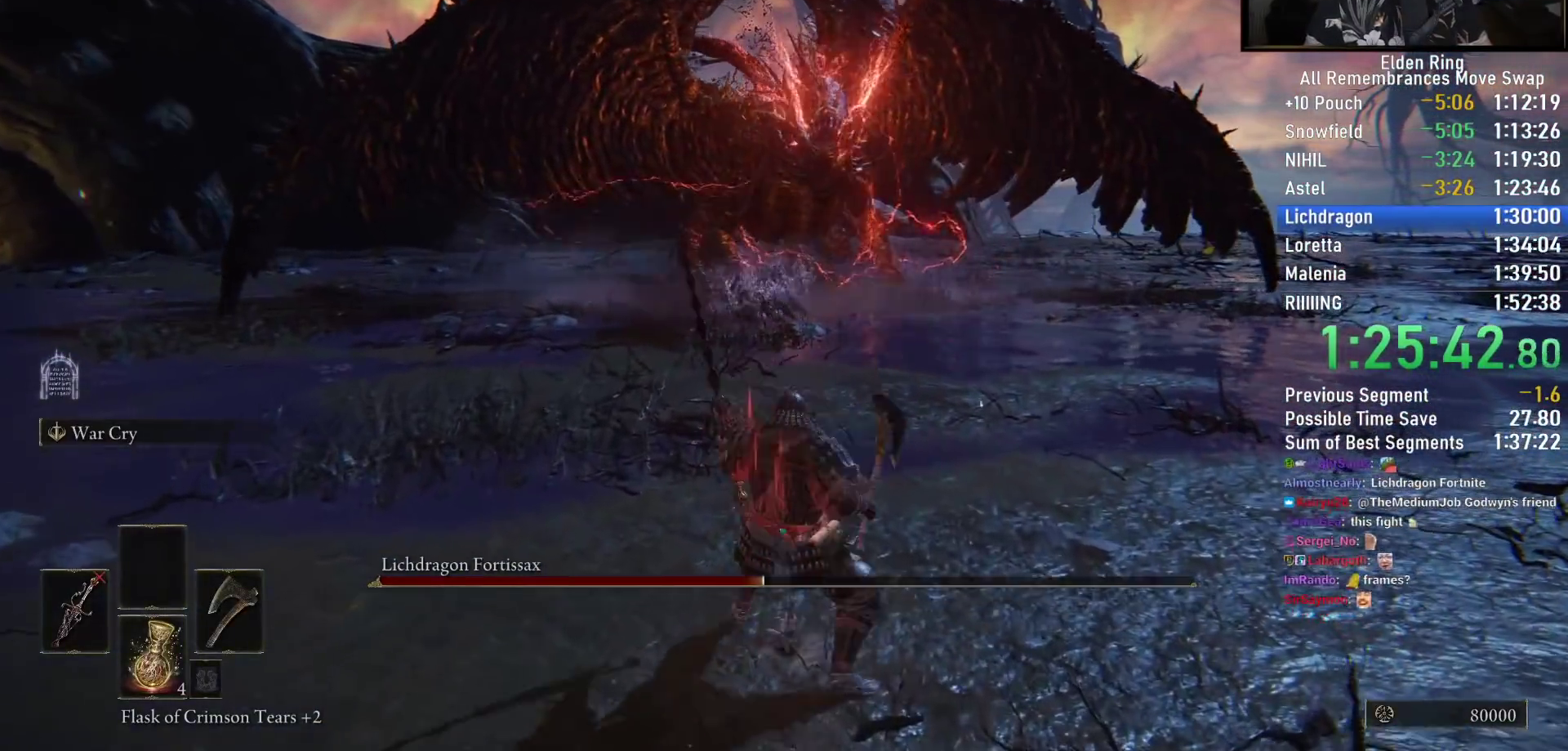
{"dt_ms": 500, "buttons": ["CIRCLE", "TRIANGLE"], "left_stick": "up", "right_stick": "center", "events": [[133, "TRIANGLE", "down"]]}
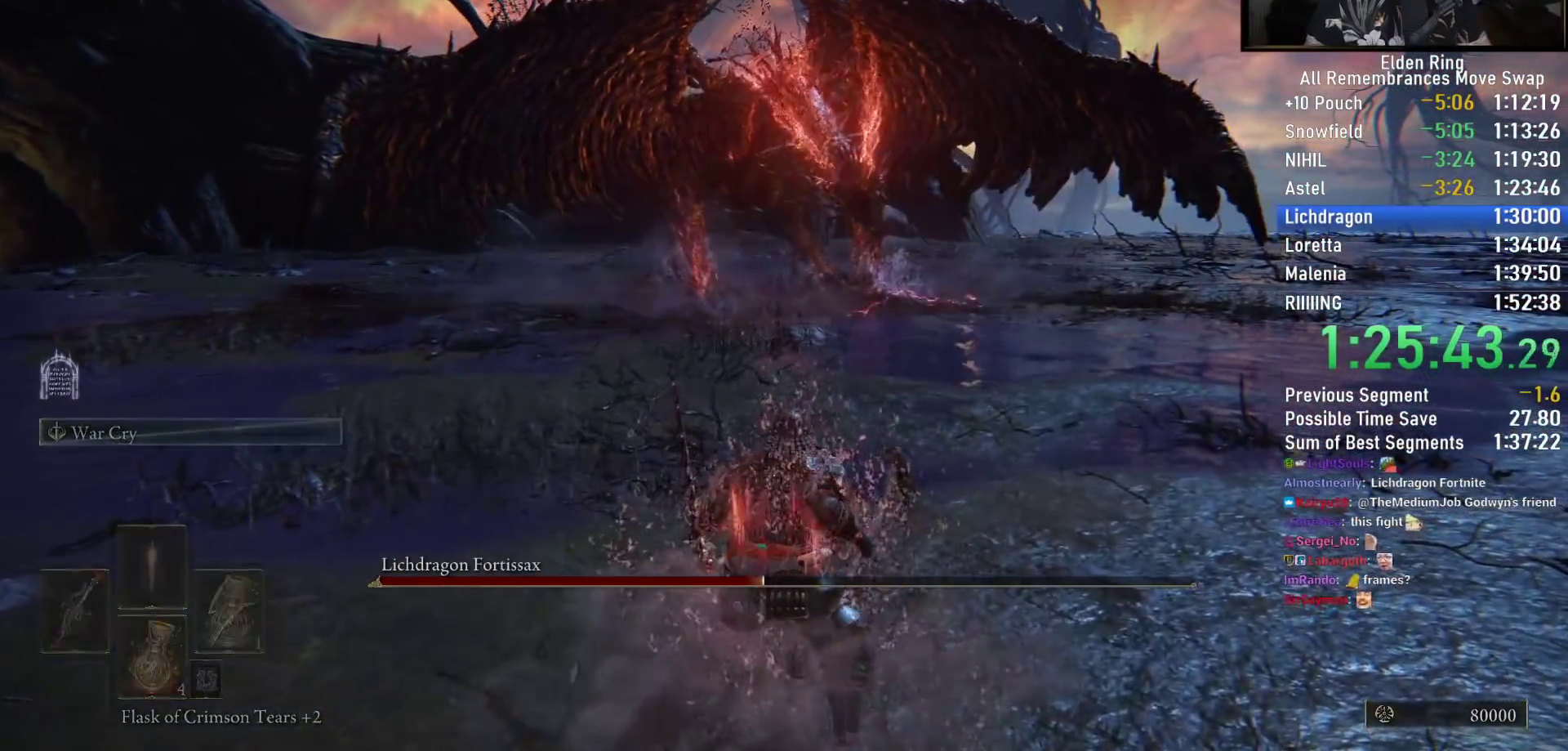
{"dt_ms": 500, "buttons": ["CIRCLE"], "left_stick": "up", "right_stick": "center", "events": [[183, "L1", "down"], [400, "L1", "up"], [433, "TRIANGLE", "up"]]}
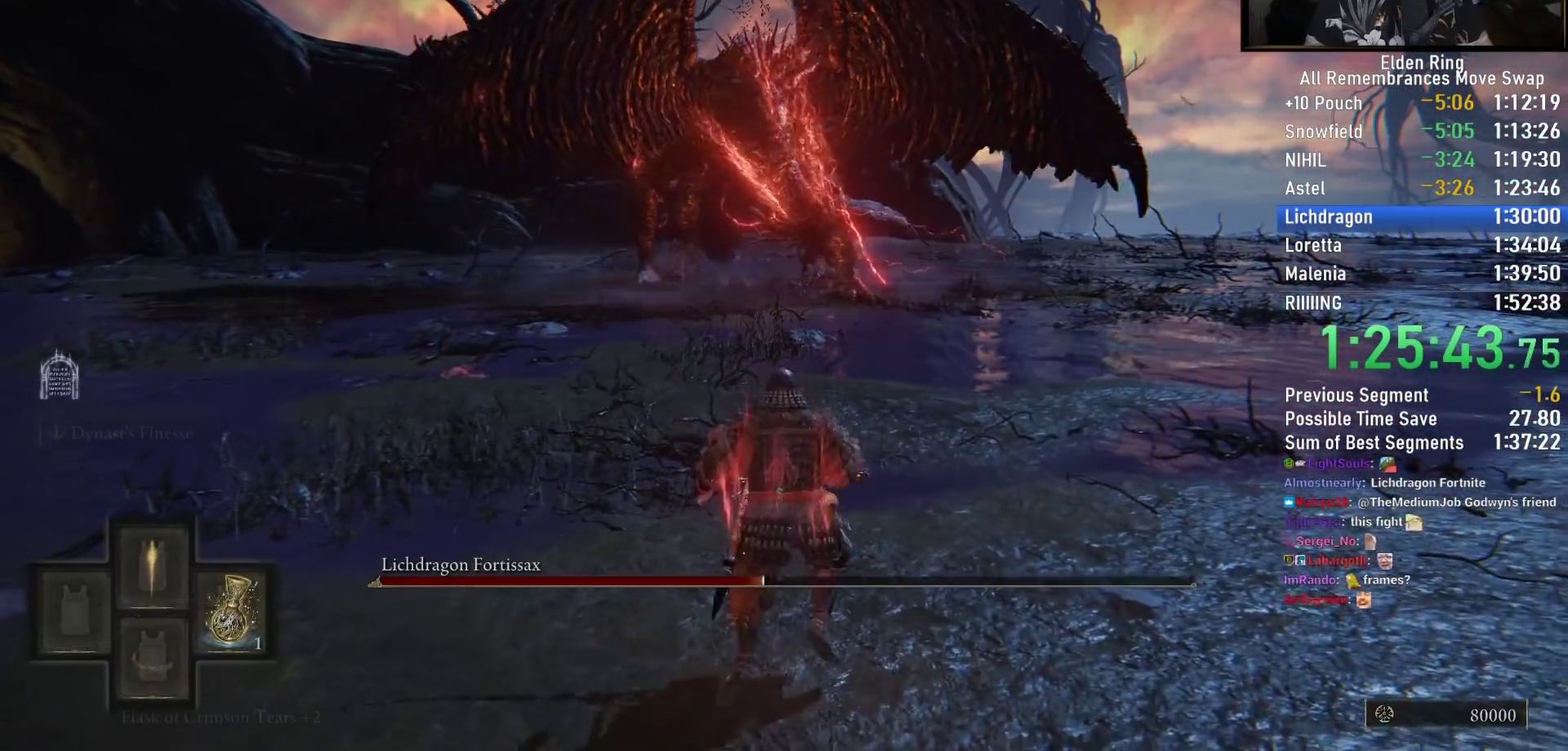
{"dt_ms": 500, "buttons": ["CIRCLE"], "left_stick": "up", "right_stick": "center", "events": []}
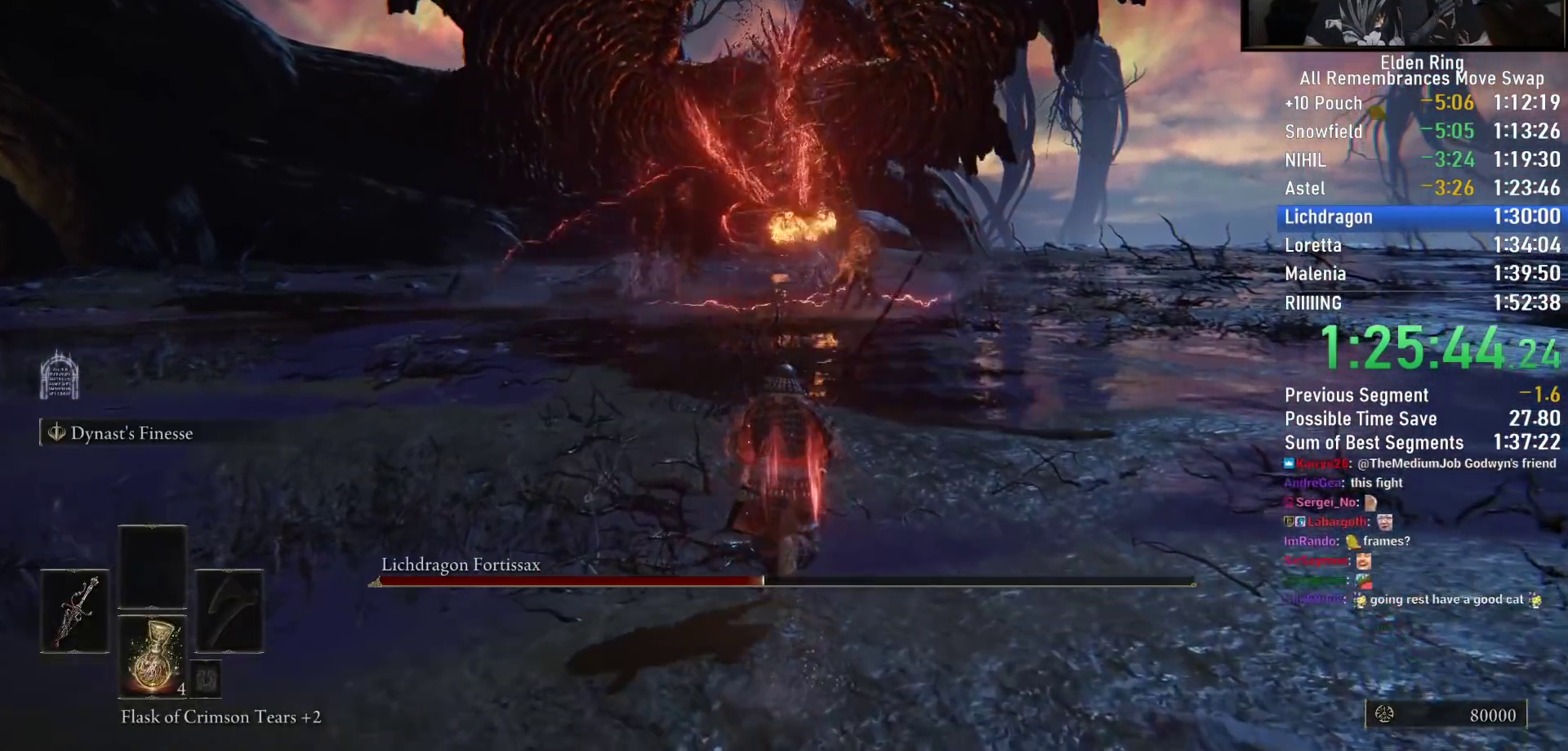
{"dt_ms": 500, "buttons": ["CIRCLE"], "left_stick": "up", "right_stick": "center", "events": []}
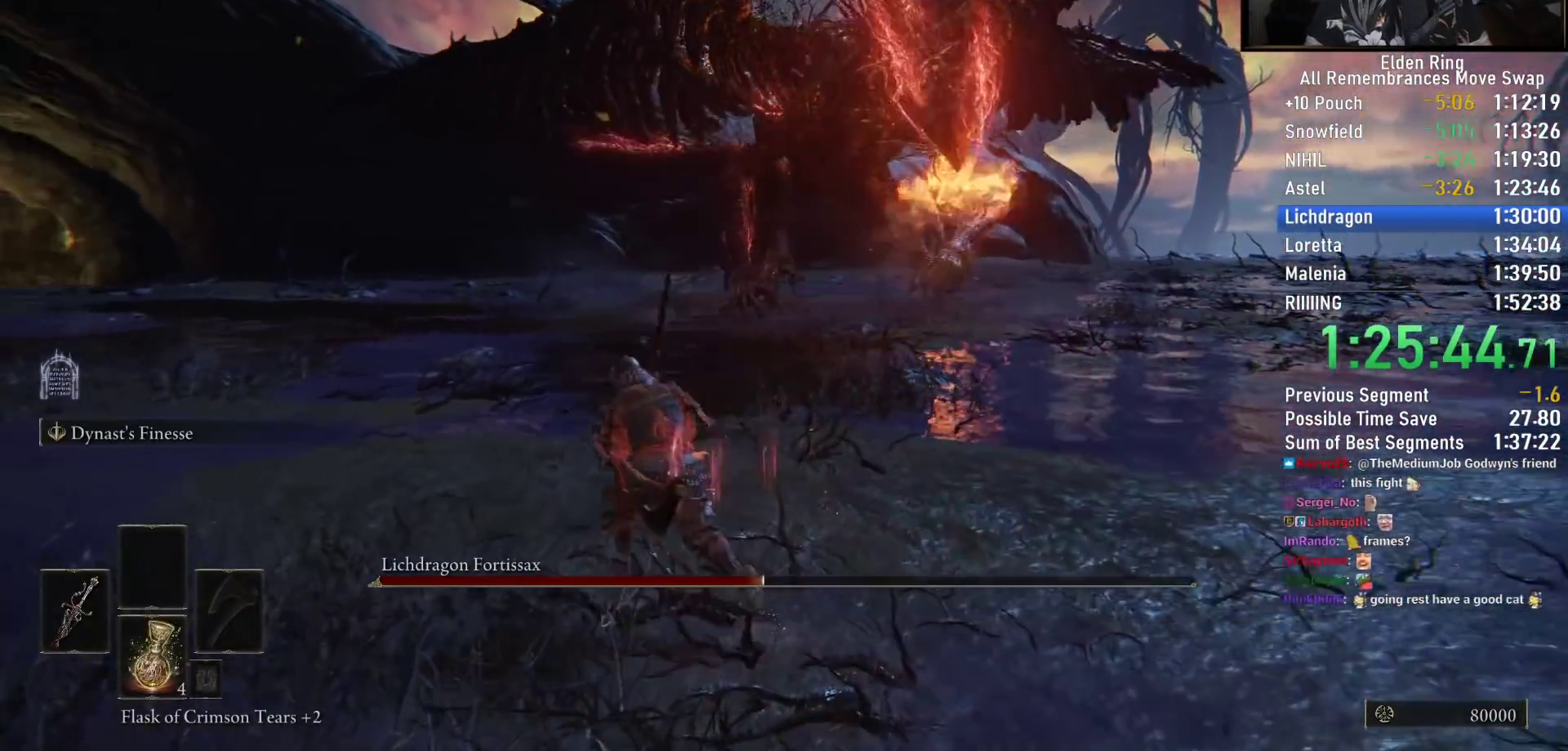
{"dt_ms": 500, "buttons": ["CIRCLE"], "left_stick": "up", "right_stick": "center"}
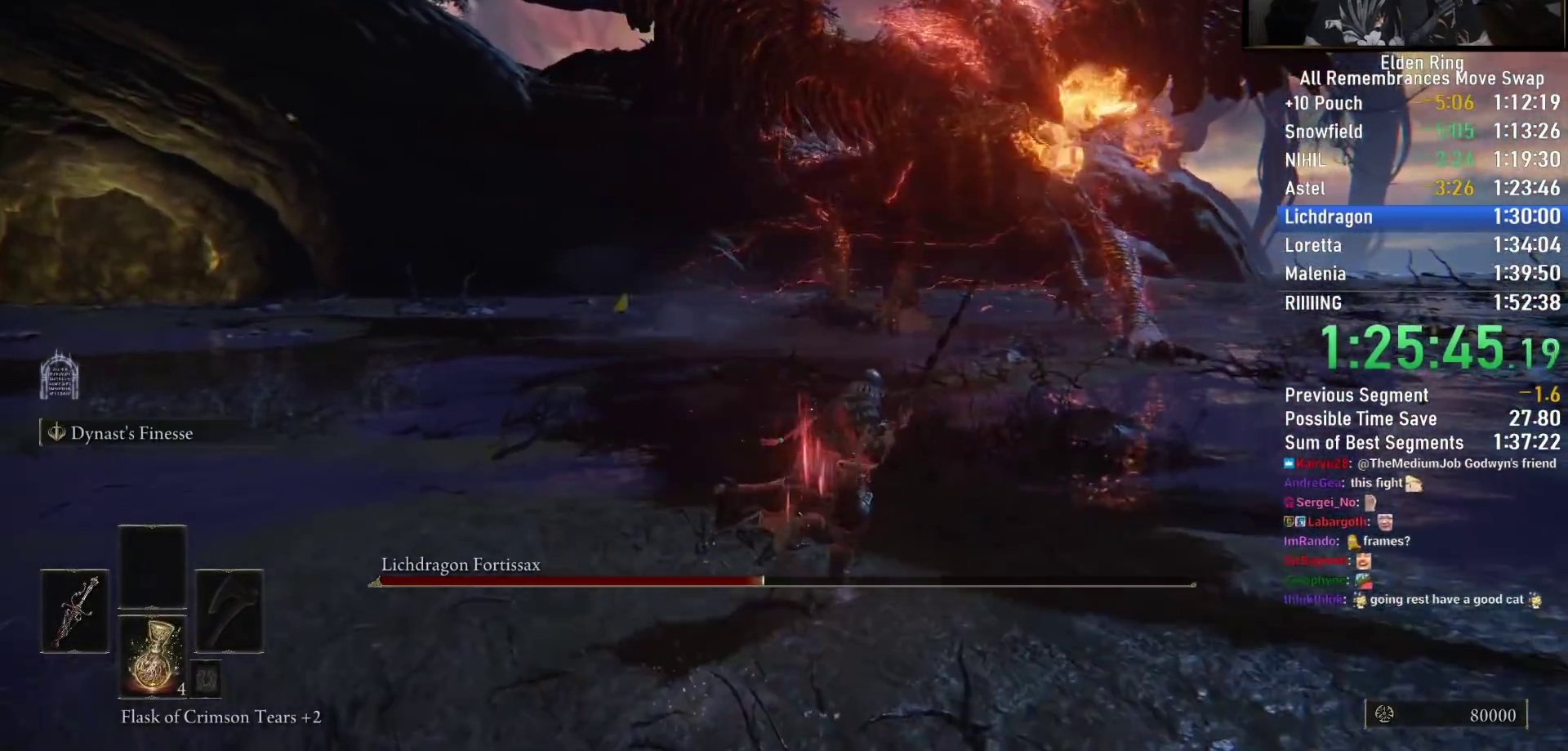
{"dt_ms": 500, "buttons": ["CIRCLE"], "left_stick": "up-left", "right_stick": "center", "events": [[133, "left_stick", "up-left"]]}
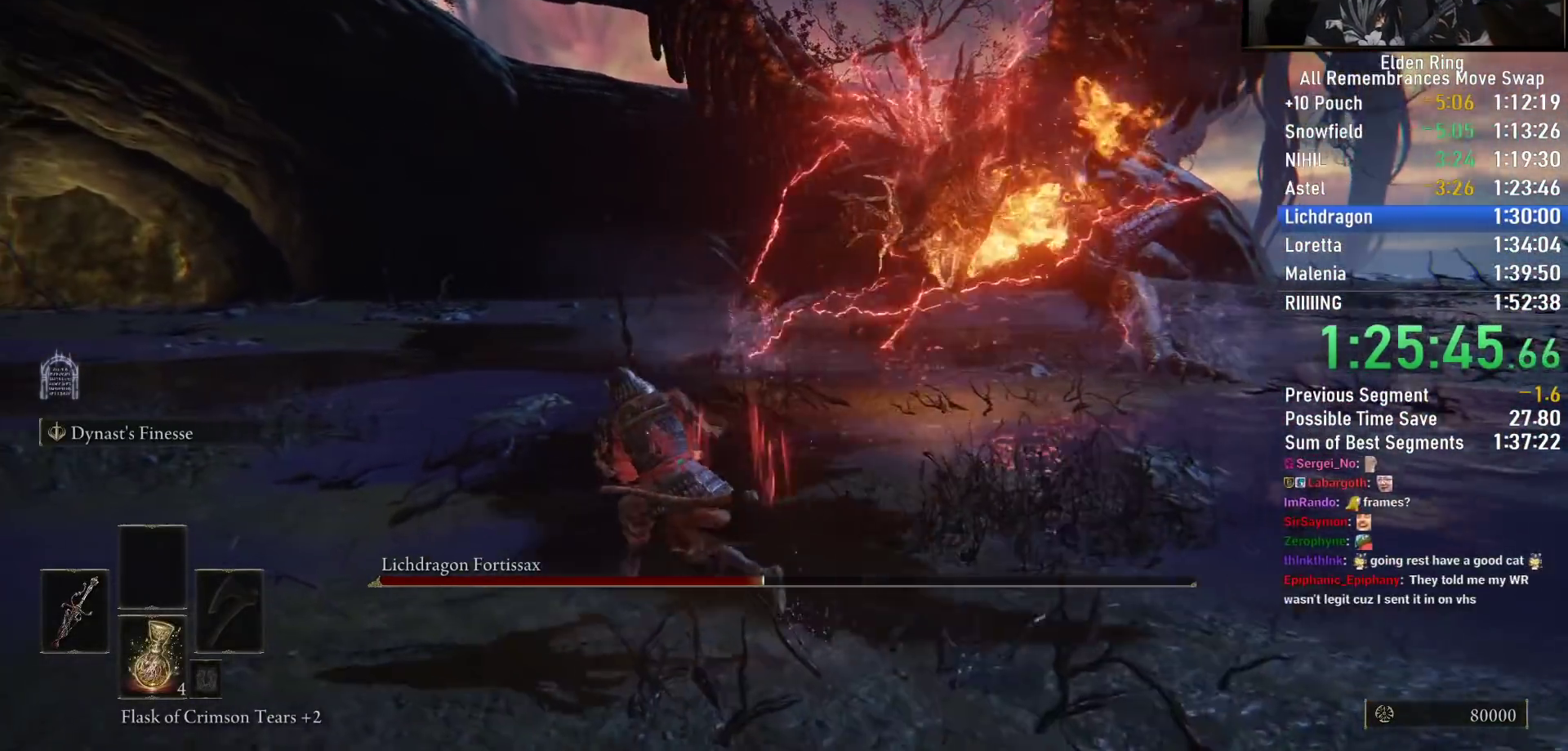
{"dt_ms": 500, "buttons": ["CIRCLE"], "left_stick": "down-right", "right_stick": "center", "events": [[200, "left_stick", "down-left"], [350, "left_stick", "down-right"], [433, "CIRCLE", "up"], [483, "CIRCLE", "down"]]}
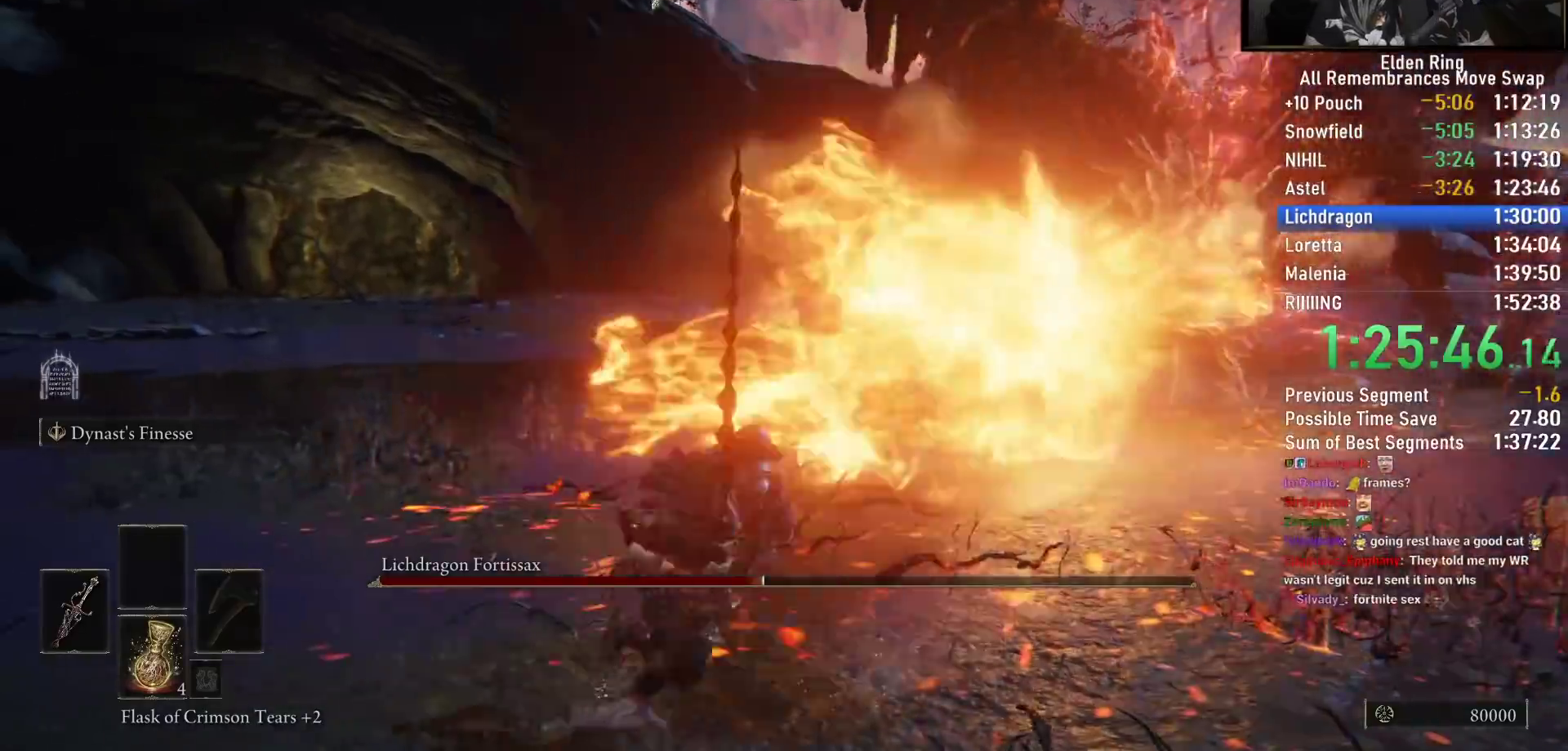
{"dt_ms": 500, "buttons": [], "left_stick": "down-right", "right_stick": "center", "events": [[67, "CIRCLE", "up"], [133, "CIRCLE", "down"], [217, "CIRCLE", "up"], [283, "CIRCLE", "down"], [417, "CIRCLE", "up"]]}
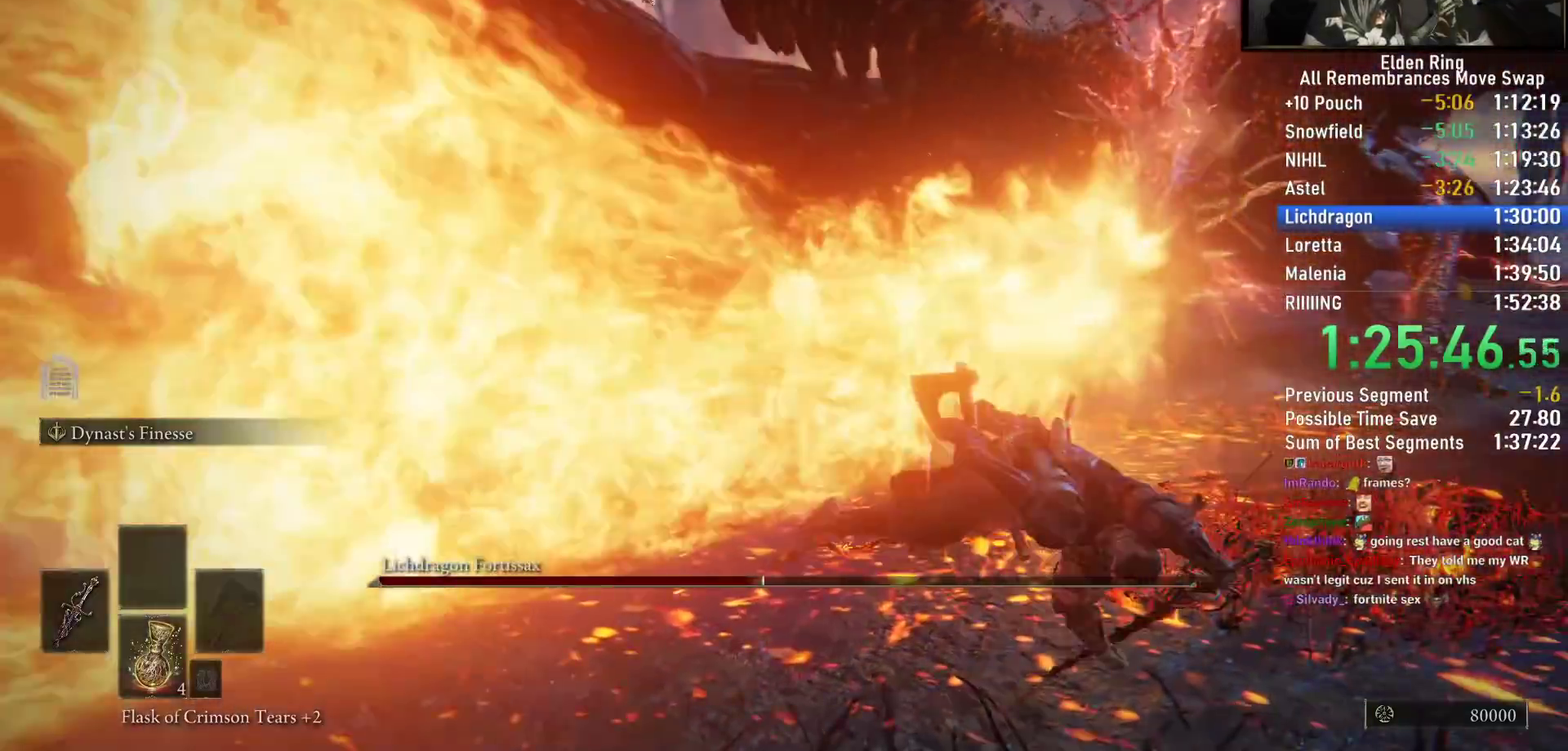
{"dt_ms": 500, "buttons": ["CIRCLE"], "left_stick": "down-right", "right_stick": "center", "events": [[50, "right_stick", "left"], [150, "right_stick", "center"], [250, "CIRCLE", "down"]]}
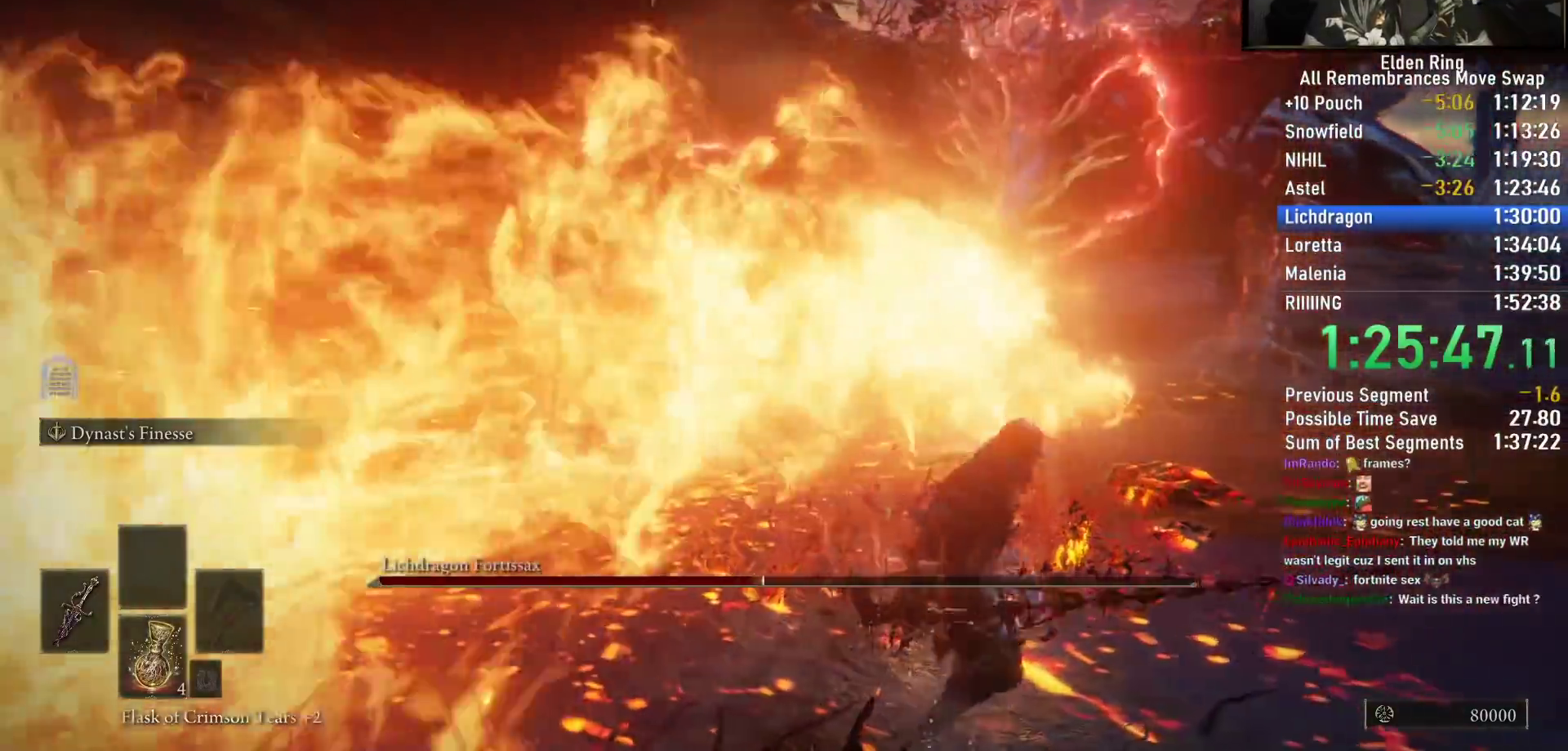
{"dt_ms": 500, "buttons": [], "left_stick": "down-right", "right_stick": "center", "events": [[167, "CIRCLE", "up"], [217, "CIRCLE", "down"], [300, "CIRCLE", "up"], [367, "CIRCLE", "down"], [450, "CIRCLE", "up"]]}
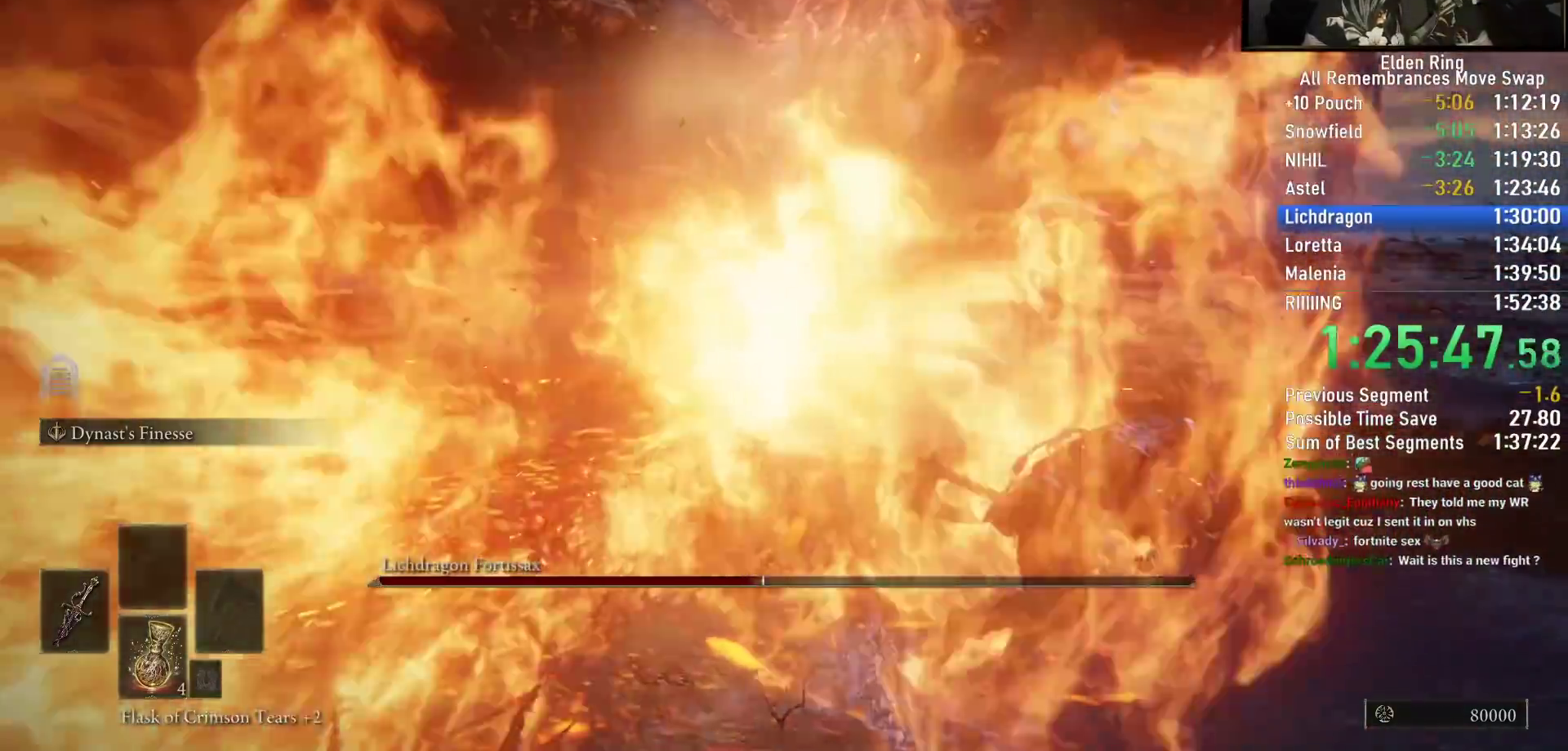
{"dt_ms": 500, "buttons": ["CIRCLE"], "left_stick": "up-right", "right_stick": "up"}
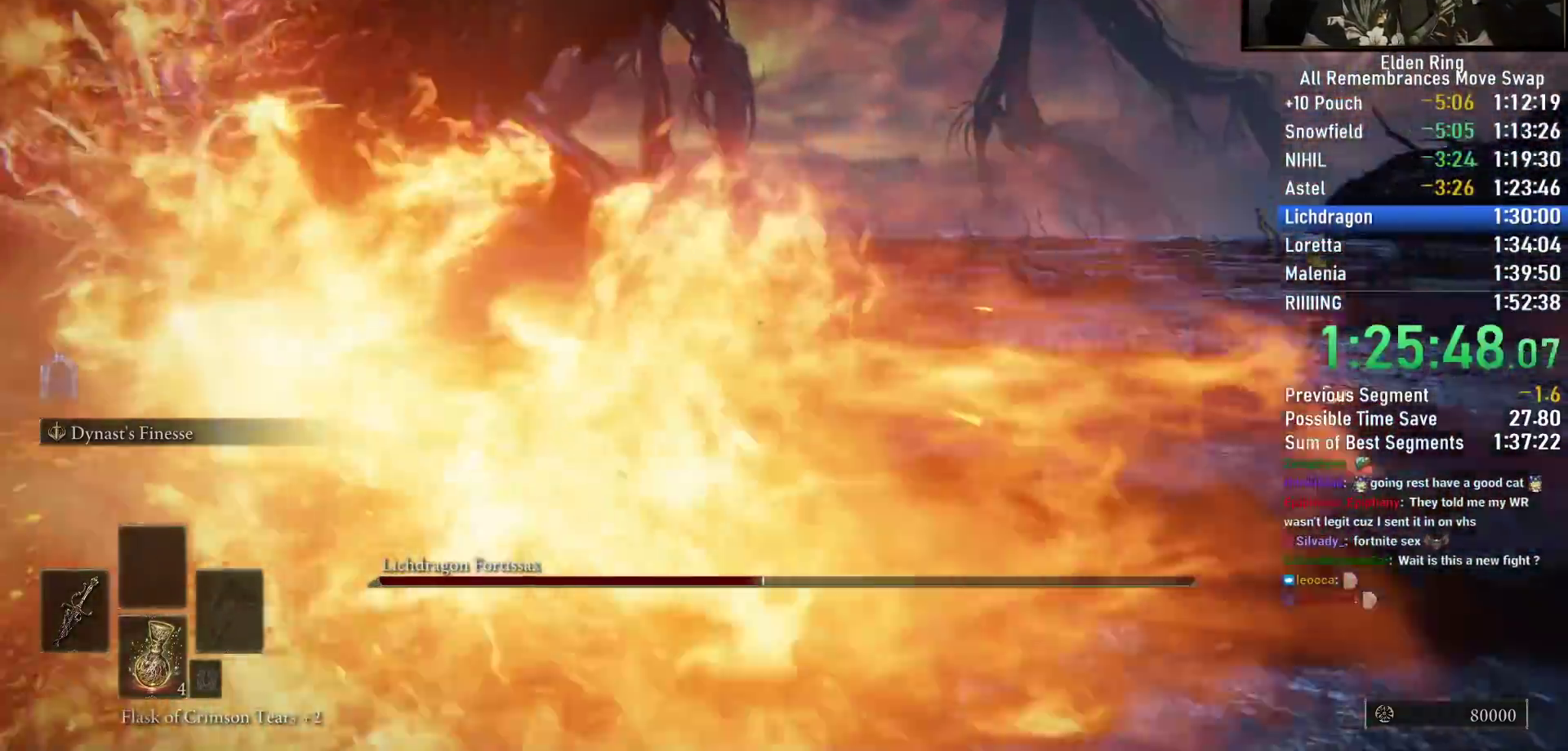
{"dt_ms": 500, "buttons": [], "left_stick": "up-right", "right_stick": "left", "events": [[33, "CIRCLE", "up"], [117, "CIRCLE", "down"], [167, "CIRCLE", "up"], [167, "right_stick", "center"], [267, "right_stick", "left"]]}
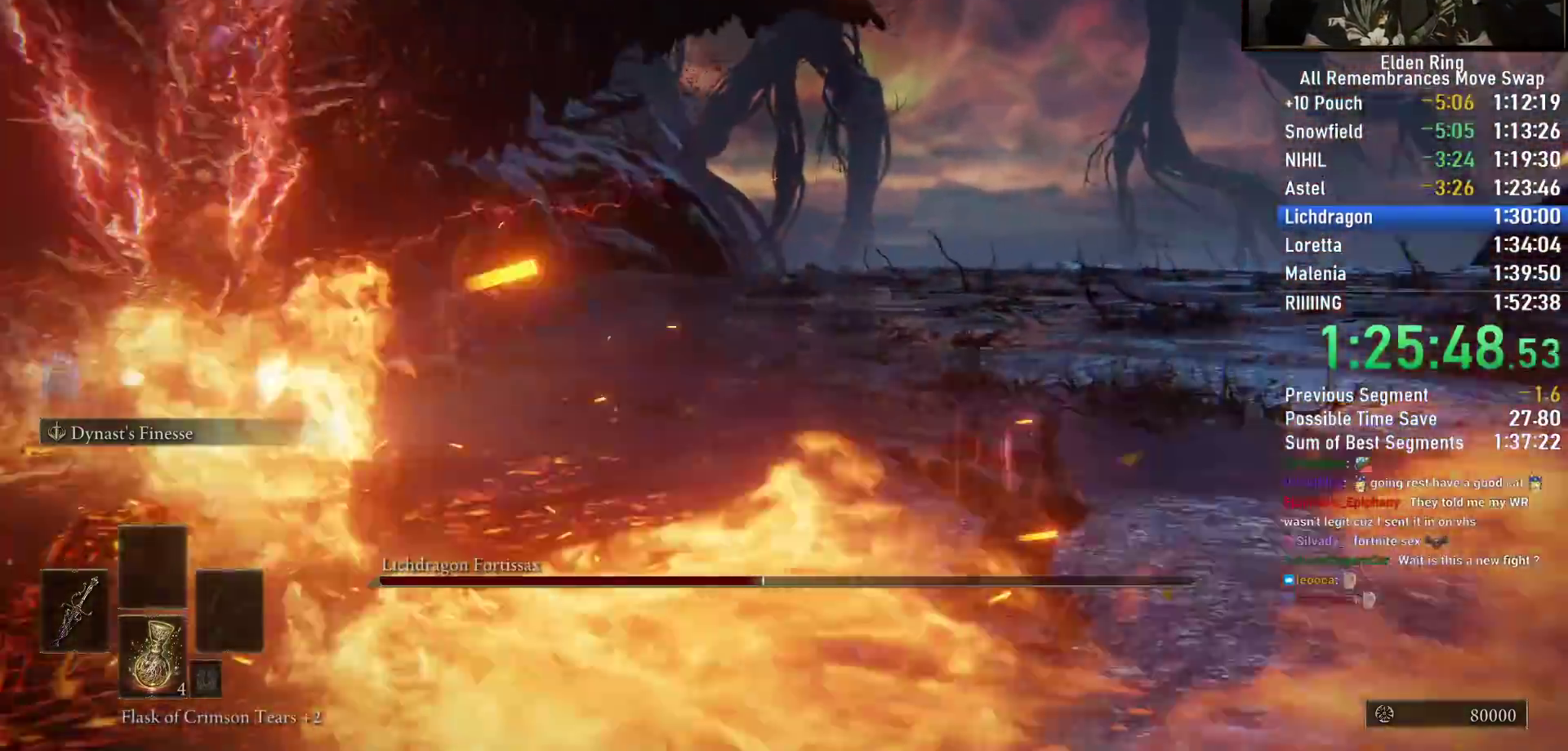
{"dt_ms": 500, "buttons": [], "left_stick": "up-right", "right_stick": "center", "events": [[17, "right_stick", "down-left"], [250, "right_stick", "center"], [317, "right_stick", "down-left"], [450, "right_stick", "center"]]}
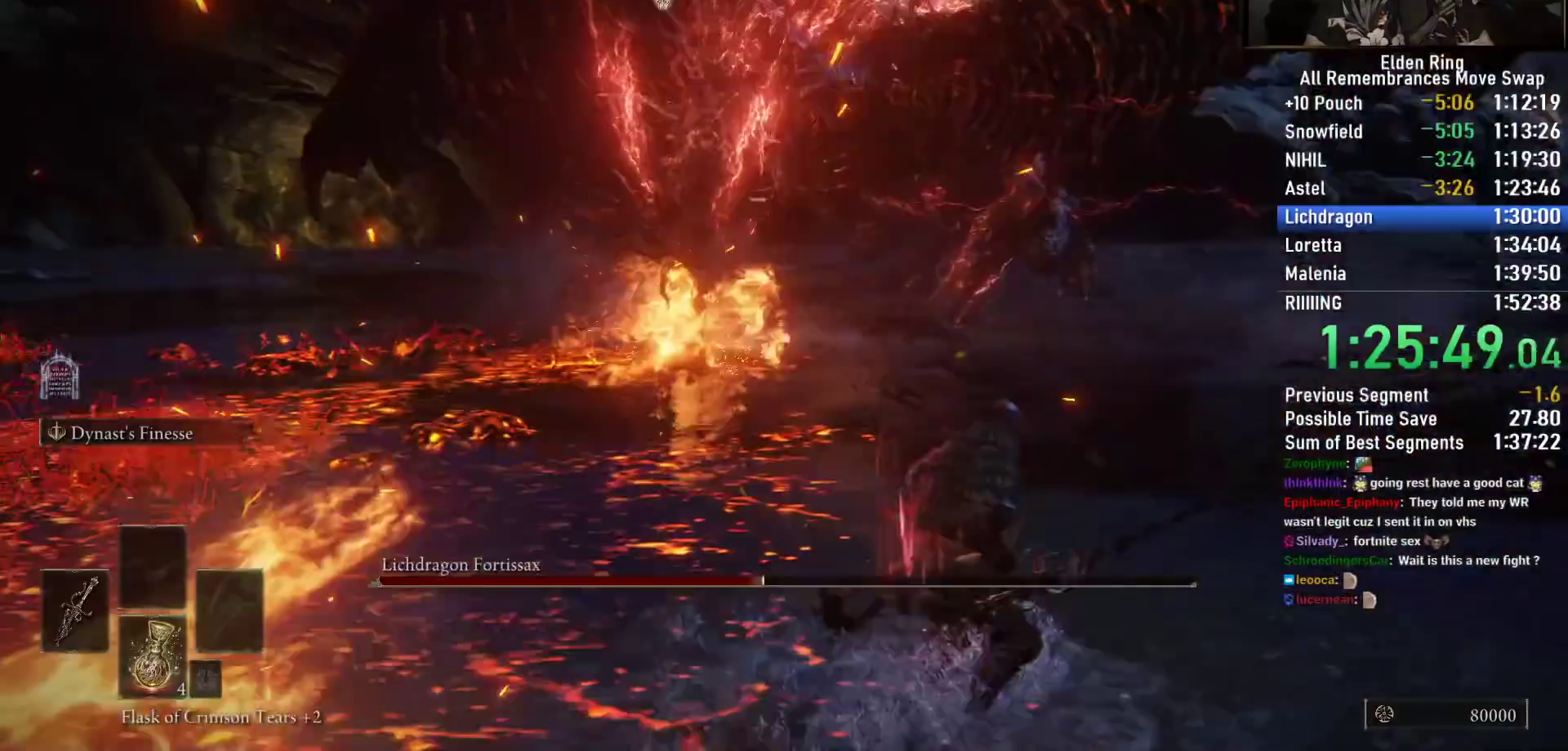
{"dt_ms": 500, "buttons": ["CIRCLE"], "left_stick": "up", "right_stick": "center", "events": [[267, "right_stick", "up"], [383, "right_stick", "center"], [450, "CIRCLE", "down"], [500, "left_stick", "up"]]}
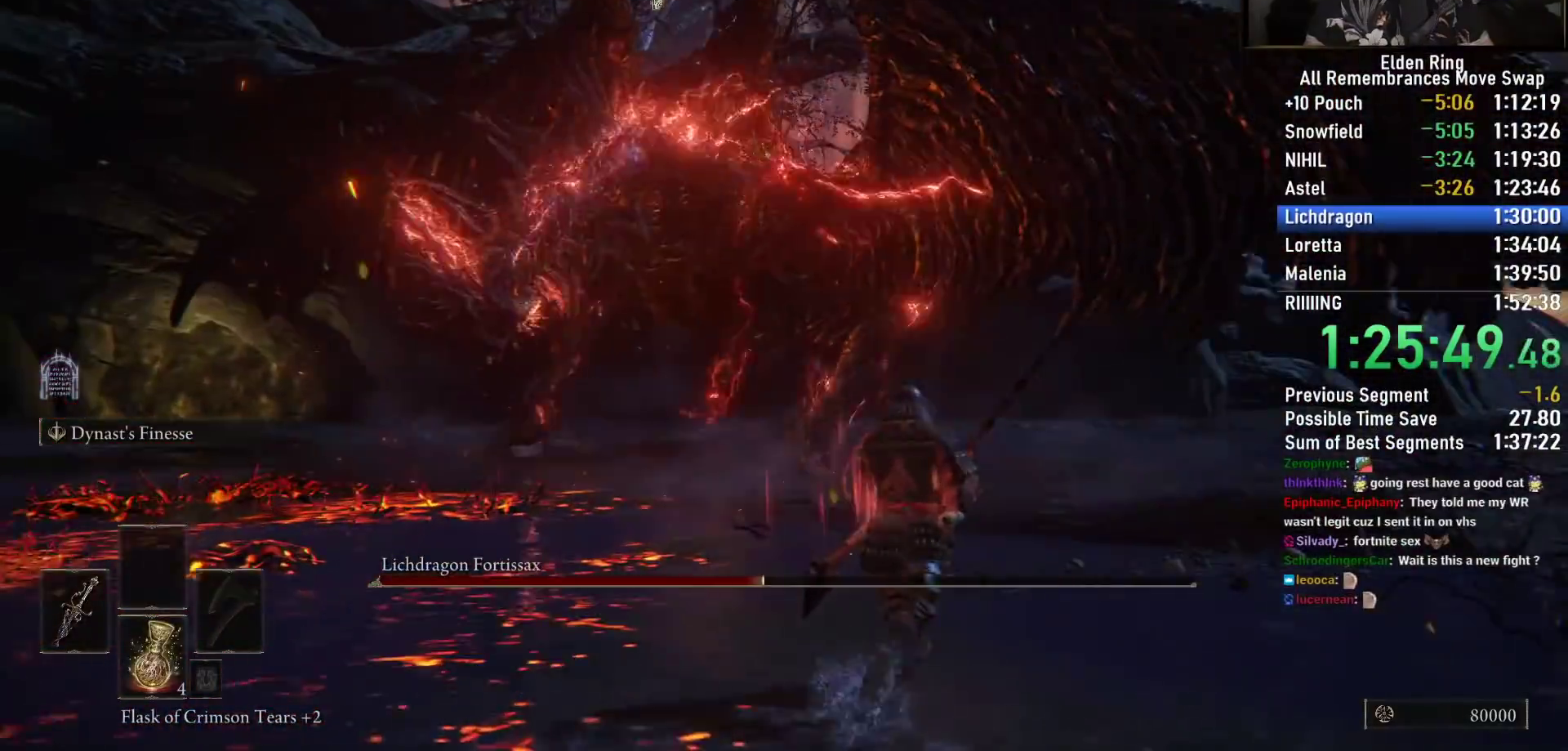
{"dt_ms": 500, "buttons": ["CIRCLE"], "left_stick": "up", "right_stick": "center", "events": [[233, "right_stick", "down-left"], [400, "right_stick", "center"]]}
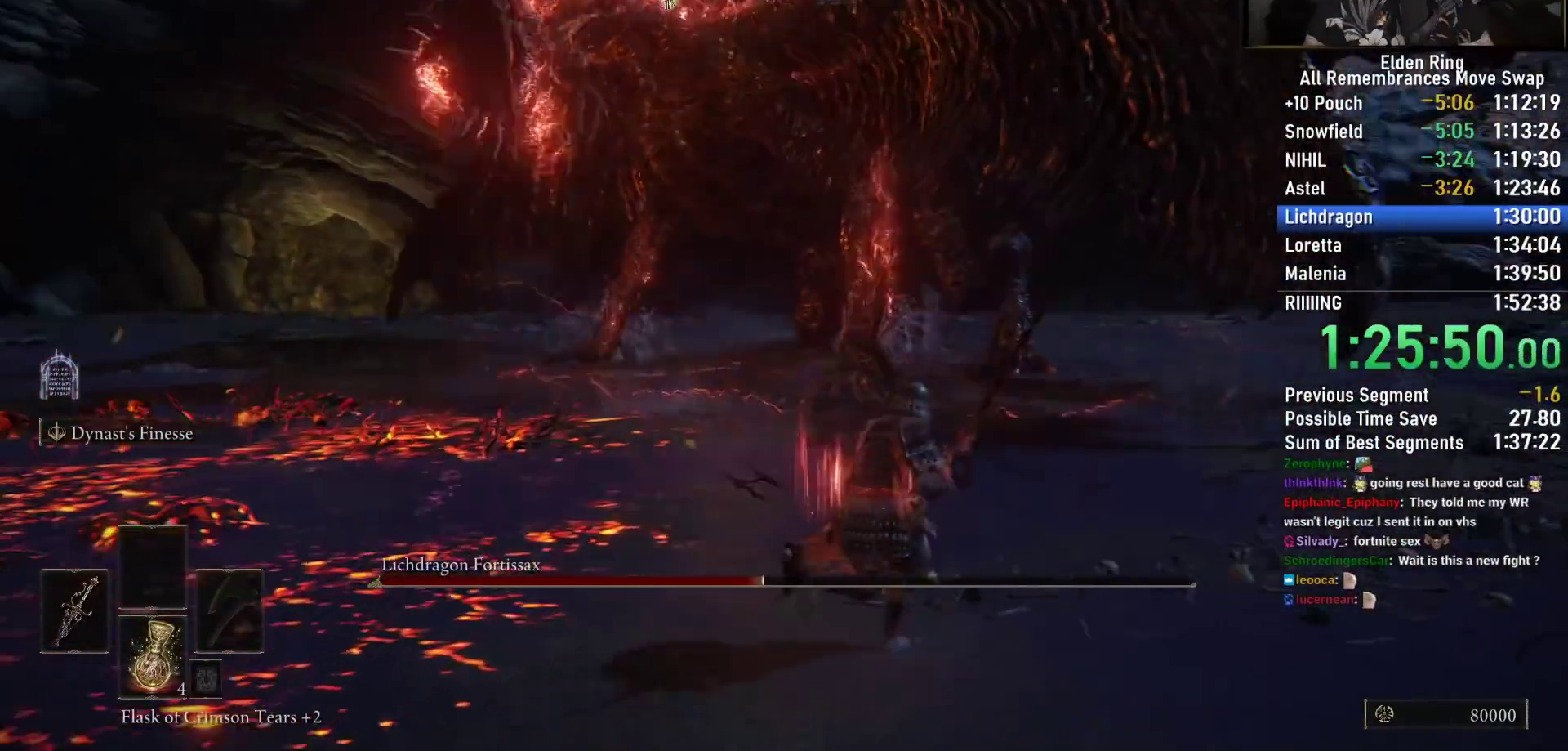
{"dt_ms": 1000, "buttons": ["CIRCLE"], "left_stick": "up", "right_stick": "down-right"}